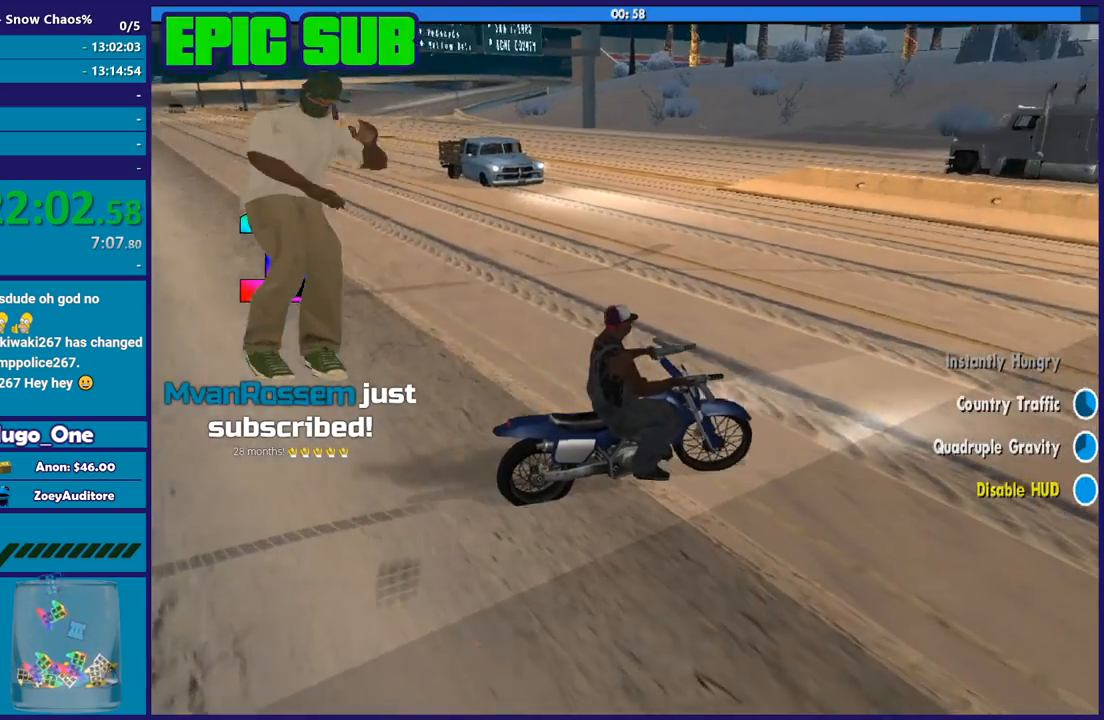
Gameplay with a controller (Xbox layout); each line is a JSON object with the inputs held at the frame after it. "button_events" lists button changes between this image and that frame as [ms after this image, input, new state], when the widget could be followed in between (sticks are given only as held states).
{"buttons": ["Y"], "left_stick": "center", "right_stick": "center", "button_events": [[67, "L2", "down"], [334, "Y", "down"], [401, "L2", "up"], [434, "Y", "up"], [501, "Y", "down"]]}
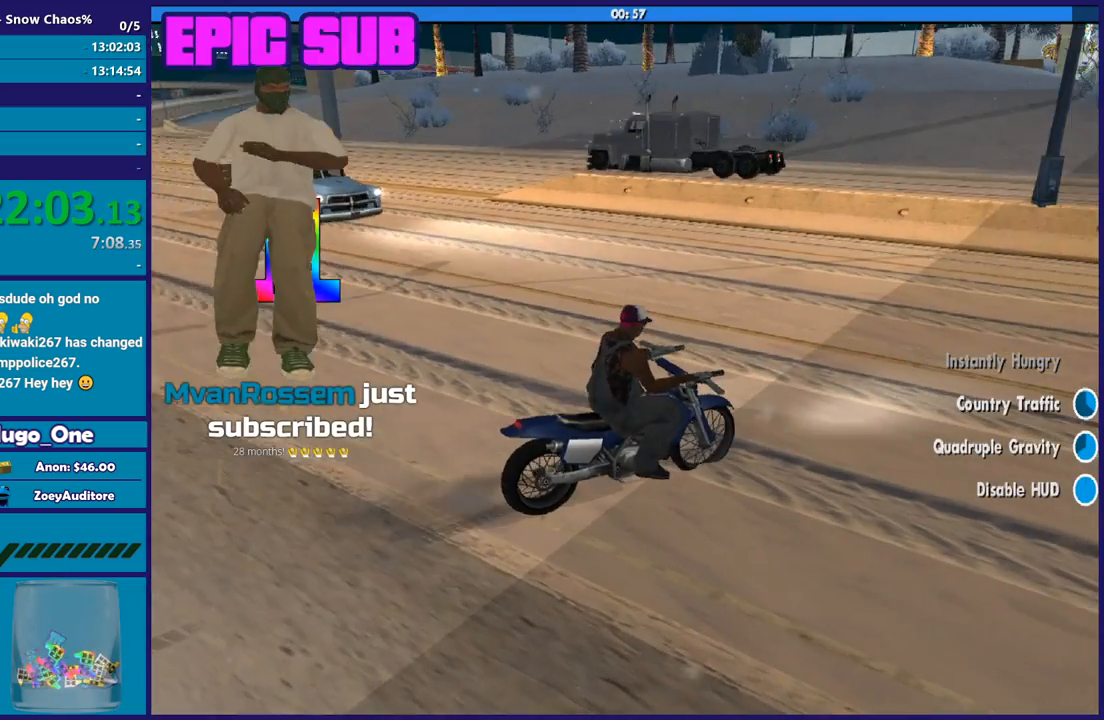
{"buttons": [], "left_stick": "down", "right_stick": "center", "button_events": [[133, "Y", "up"], [200, "Y", "down"], [300, "Y", "up"], [367, "Y", "down"], [467, "Y", "up"]]}
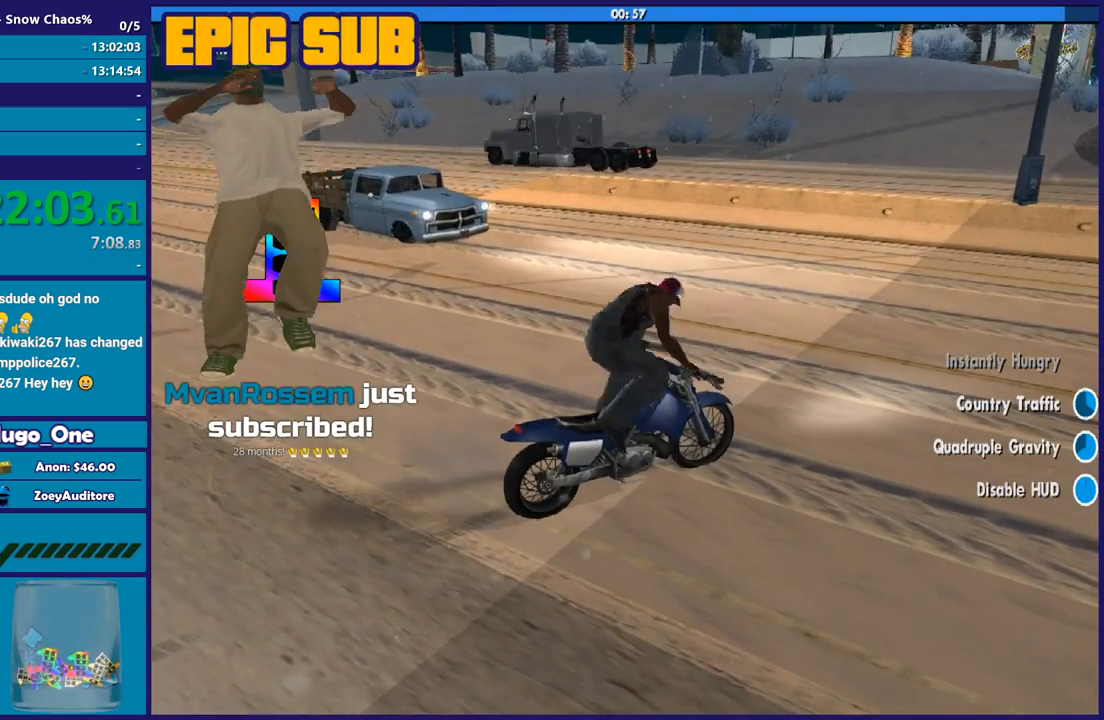
{"buttons": [], "left_stick": "down-right", "right_stick": "center", "button_events": []}
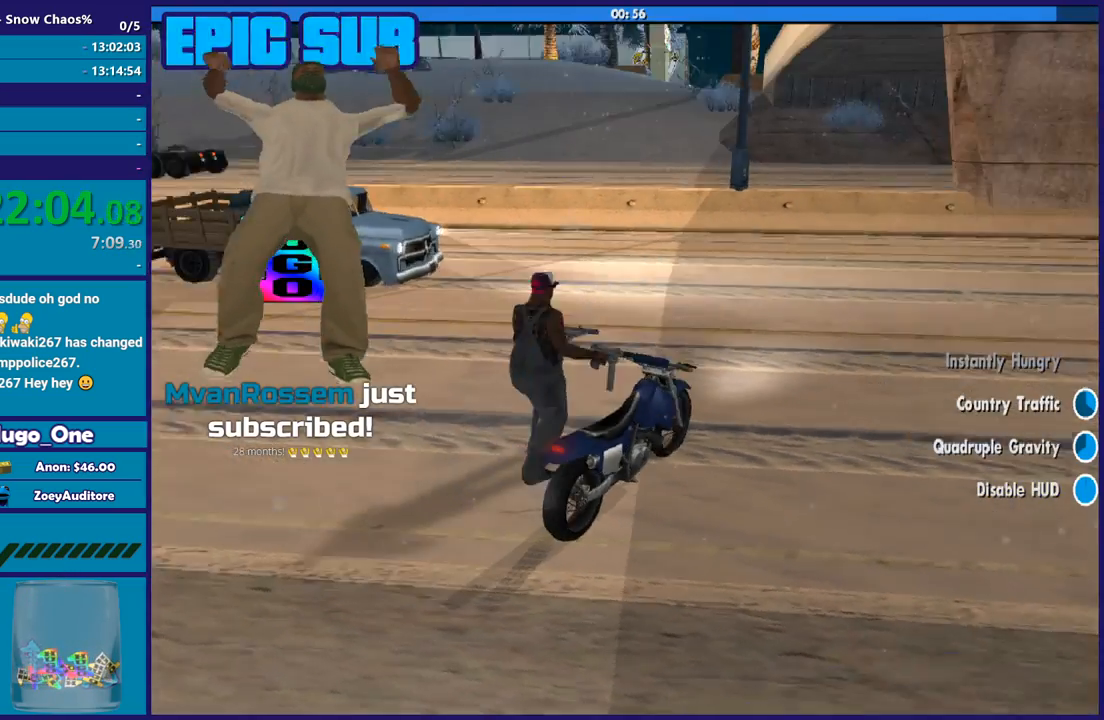
{"buttons": ["A"], "left_stick": "up-right", "right_stick": "center", "button_events": [[67, "A", "down"], [200, "A", "up"], [267, "A", "down"], [367, "A", "up"], [434, "A", "down"]]}
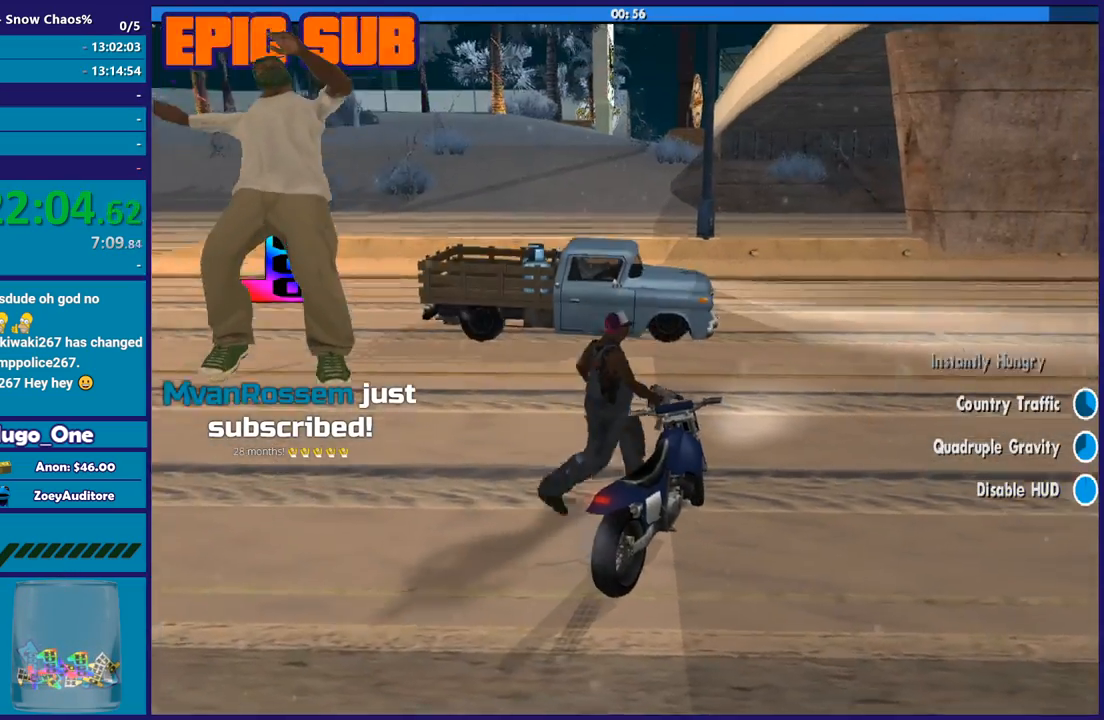
{"buttons": ["A"], "left_stick": "right", "right_stick": "center", "button_events": [[67, "A", "up"], [134, "A", "down"], [234, "A", "up"], [334, "A", "down"], [434, "A", "up"], [501, "A", "down"]]}
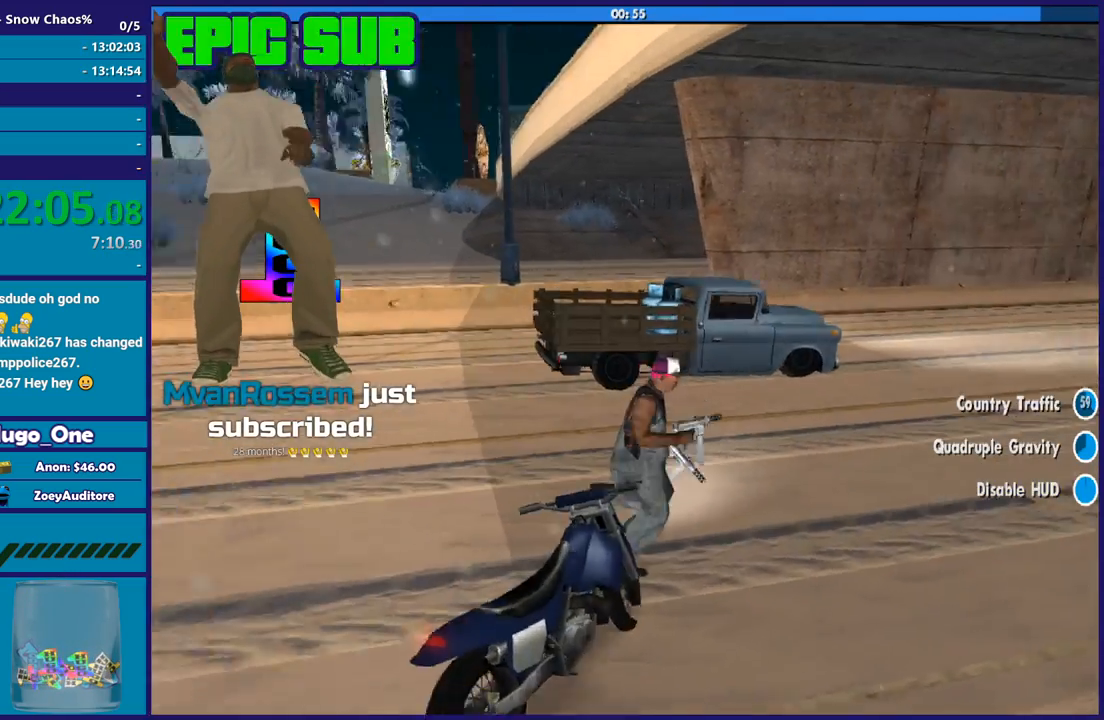
{"buttons": [], "left_stick": "up-right", "right_stick": "center", "button_events": [[100, "A", "up"], [200, "A", "down"], [300, "A", "up"], [400, "A", "down"], [500, "A", "up"]]}
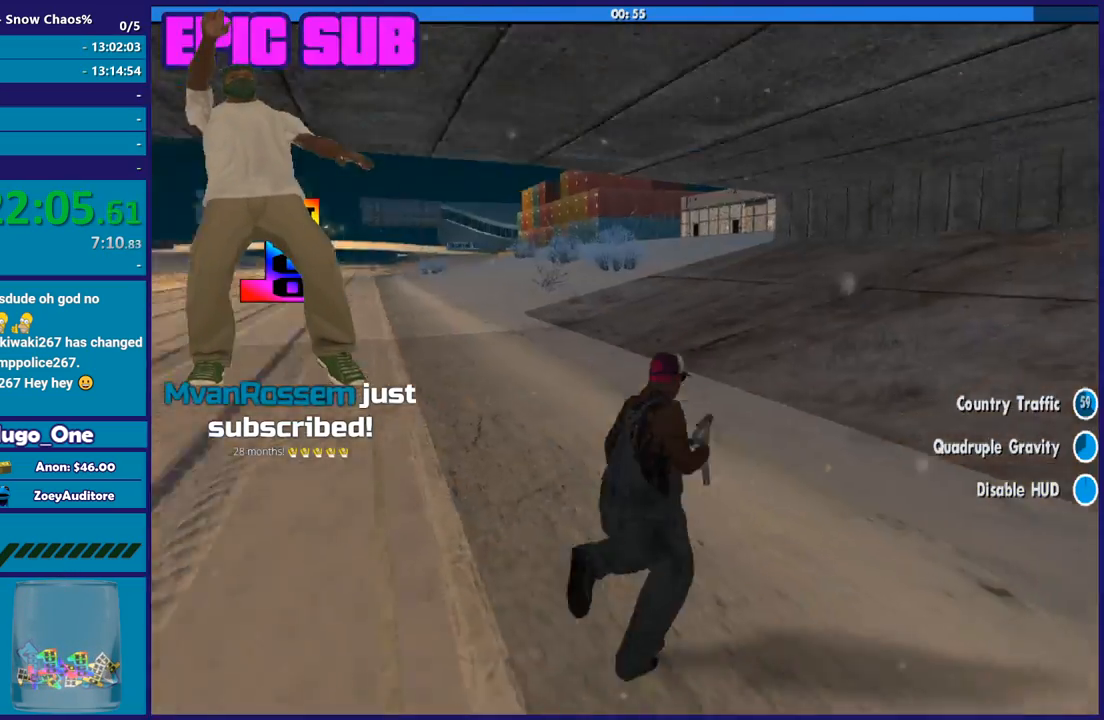
{"buttons": ["A"], "left_stick": "up-right", "right_stick": "center", "button_events": [[67, "A", "down"], [167, "A", "up"], [267, "A", "down"], [367, "A", "up"], [467, "A", "down"]]}
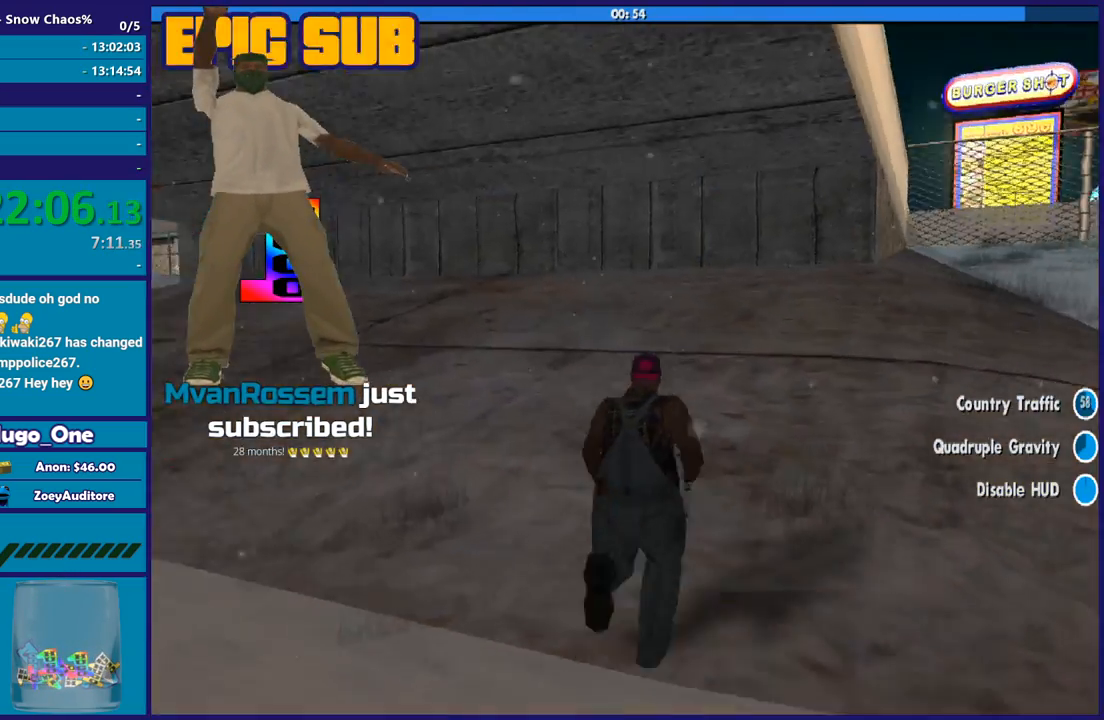
{"buttons": [], "left_stick": "up", "right_stick": "center", "button_events": [[33, "A", "up"], [133, "A", "down"], [233, "A", "up"], [300, "A", "down"], [400, "A", "up"]]}
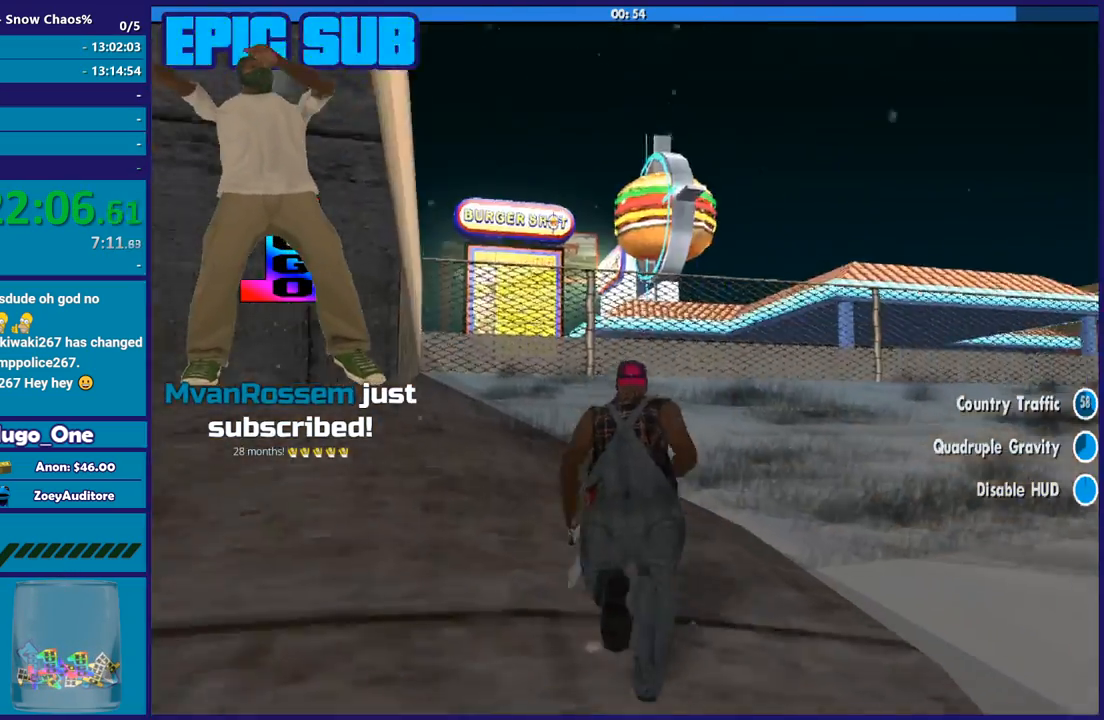
{"buttons": [], "left_stick": "up", "right_stick": "left", "button_events": []}
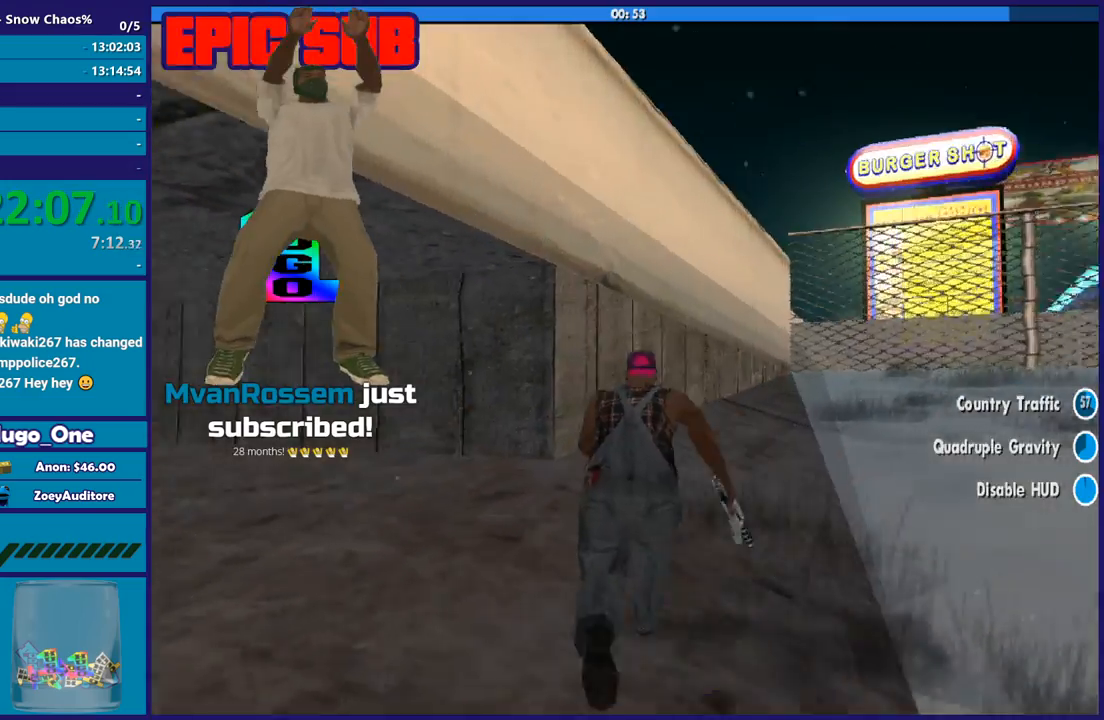
{"buttons": [], "left_stick": "up-right", "right_stick": "center", "button_events": [[167, "A", "down"], [267, "A", "up"], [367, "A", "down"], [434, "A", "up"]]}
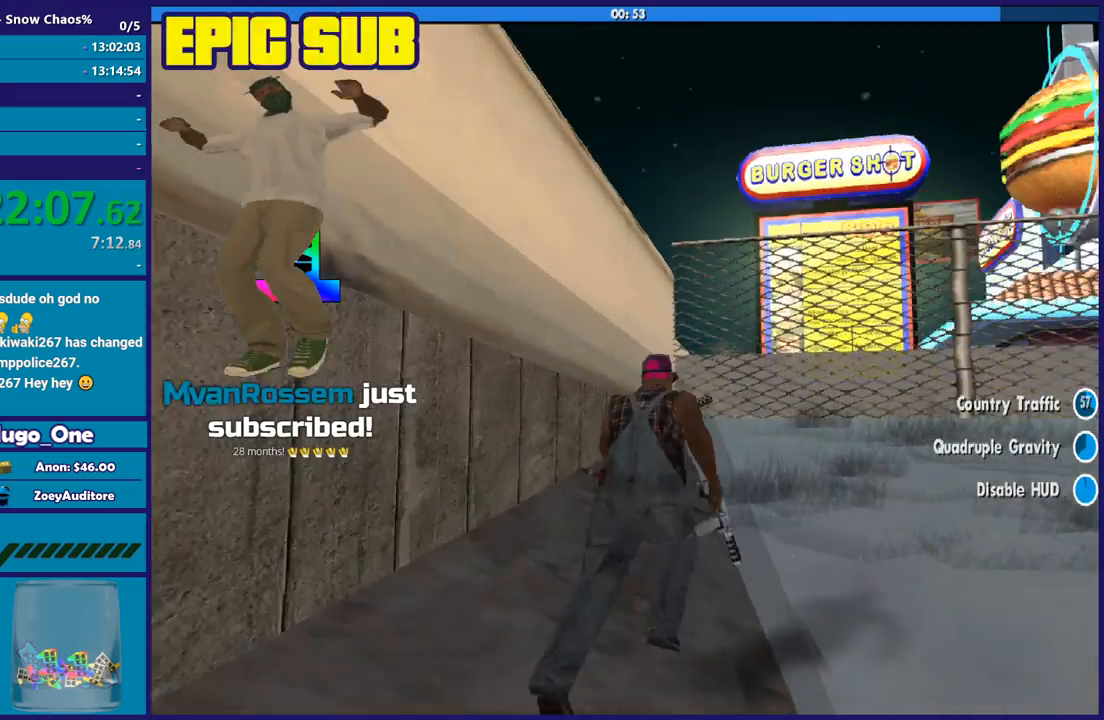
{"buttons": [], "left_stick": "up", "right_stick": "center", "button_events": [[34, "A", "down"], [134, "A", "up"], [234, "A", "down"], [401, "A", "up"]]}
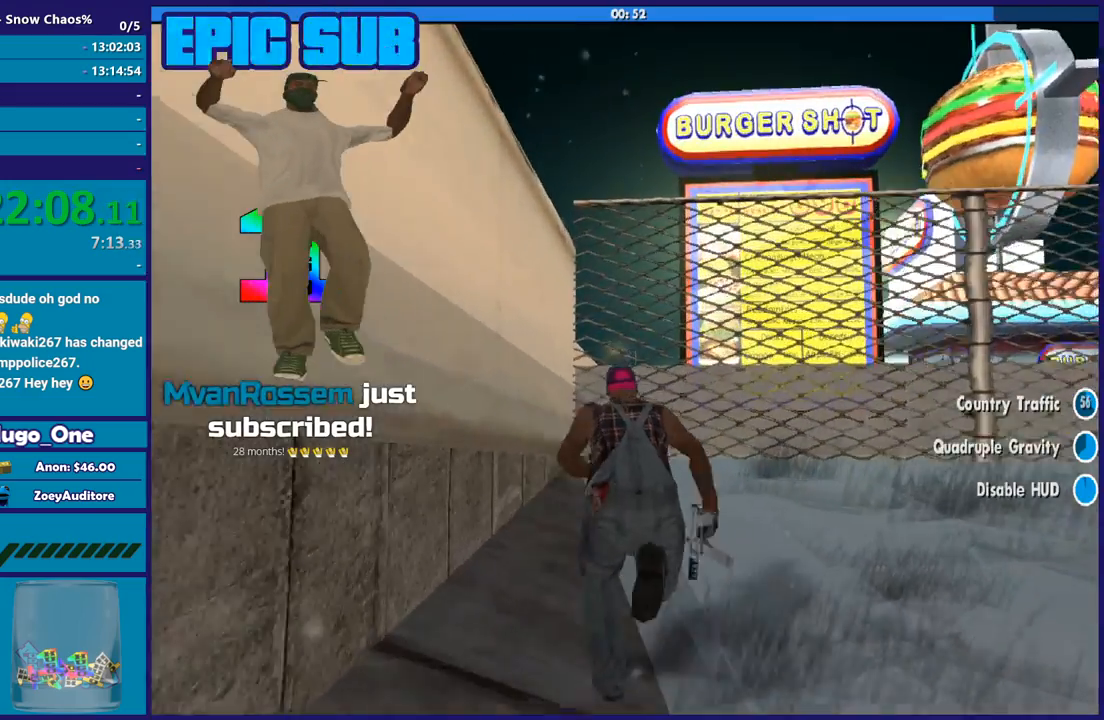
{"buttons": ["X"], "left_stick": "up", "right_stick": "center", "button_events": [[33, "X", "down"], [133, "X", "up"], [200, "X", "down"], [367, "X", "up"], [434, "X", "down"]]}
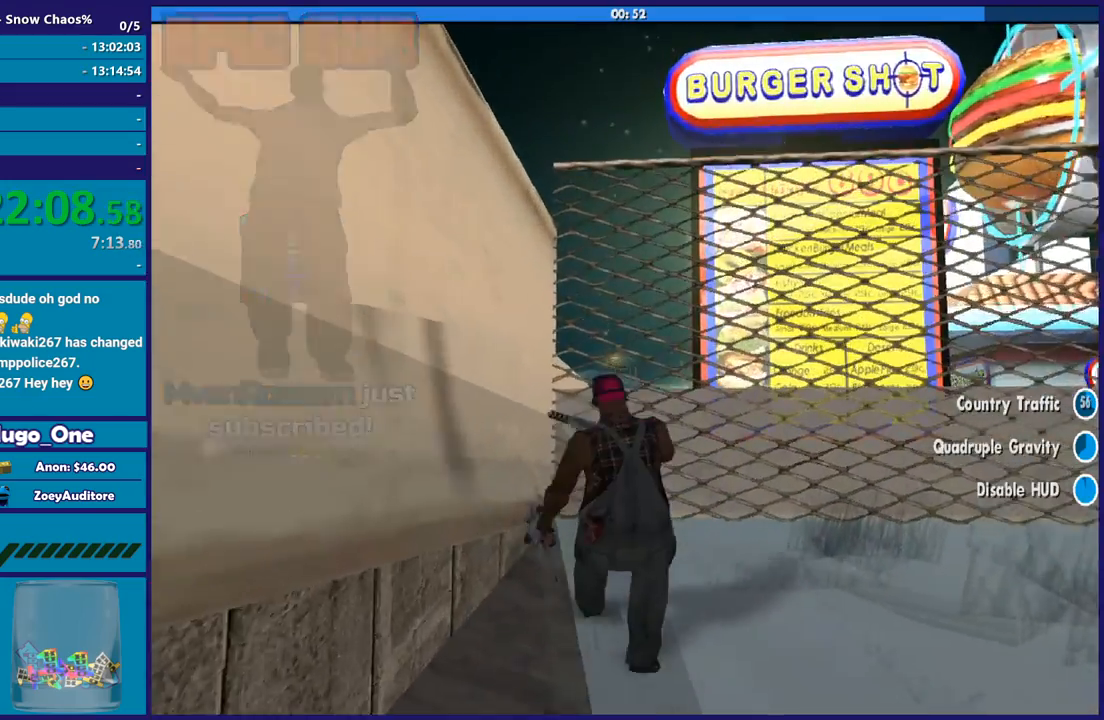
{"buttons": [], "left_stick": "left", "right_stick": "center", "button_events": [[67, "X", "up"], [134, "X", "down"], [234, "X", "up"]]}
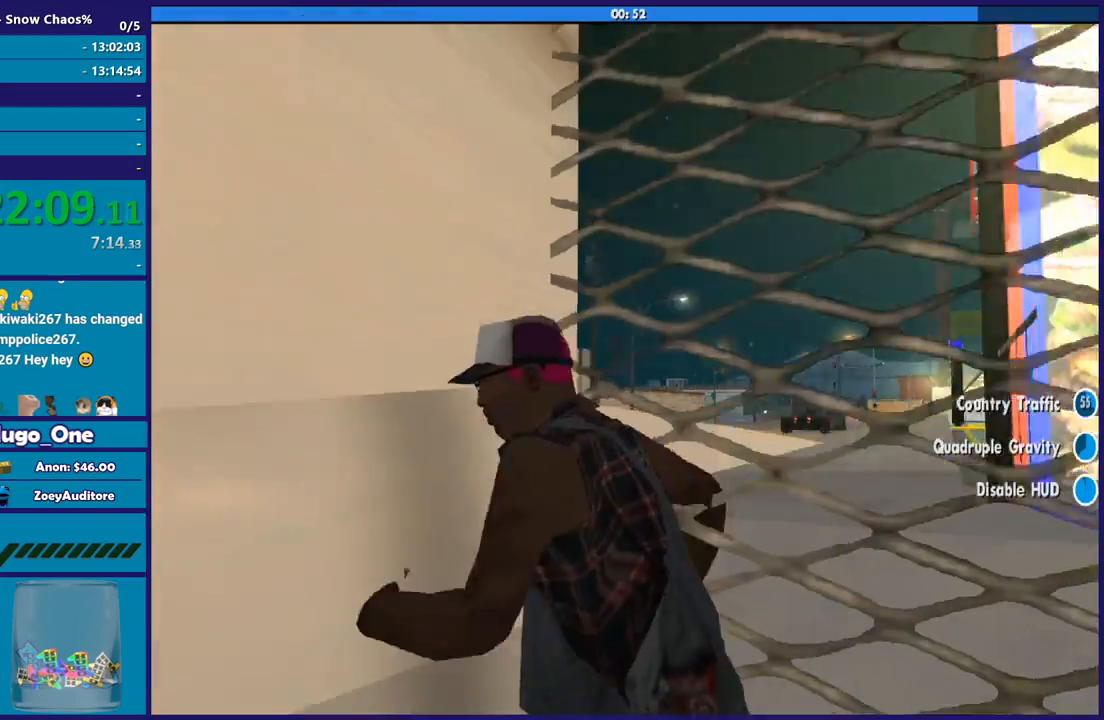
{"buttons": ["X"], "left_stick": "up", "right_stick": "center", "button_events": [[100, "X", "down"], [233, "X", "up"], [300, "X", "down"], [434, "X", "up"], [500, "X", "down"]]}
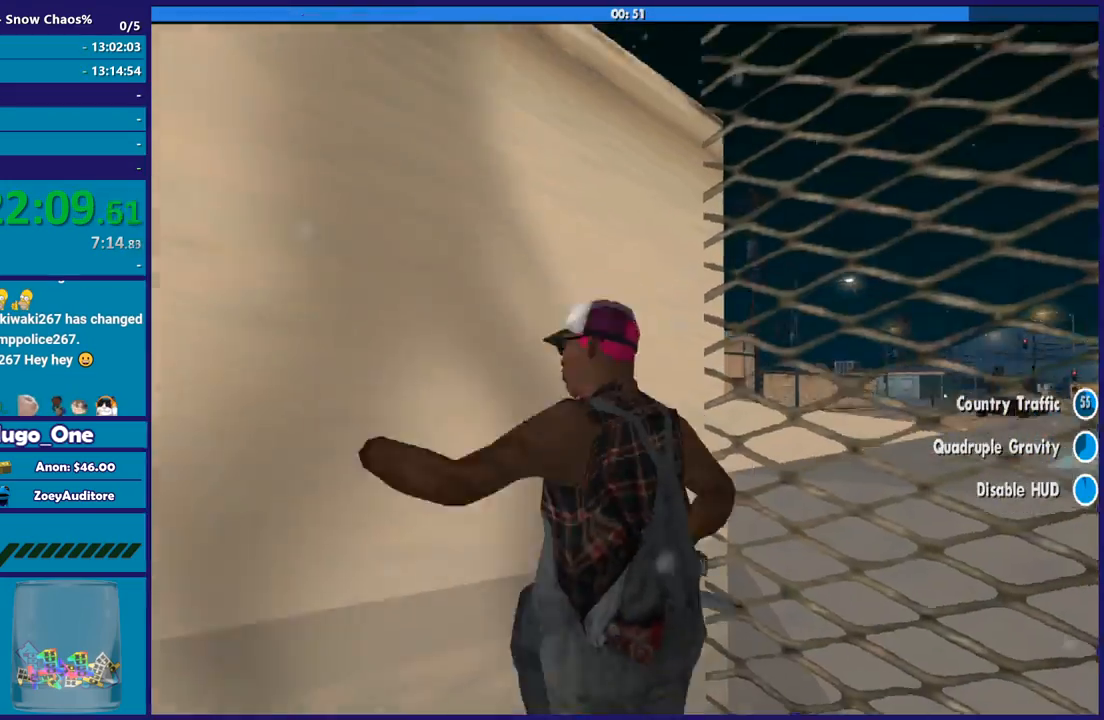
{"buttons": [], "left_stick": "up-left", "right_stick": "center", "button_events": [[134, "X", "up"], [200, "X", "down"], [334, "X", "up"], [401, "X", "down"], [501, "X", "up"]]}
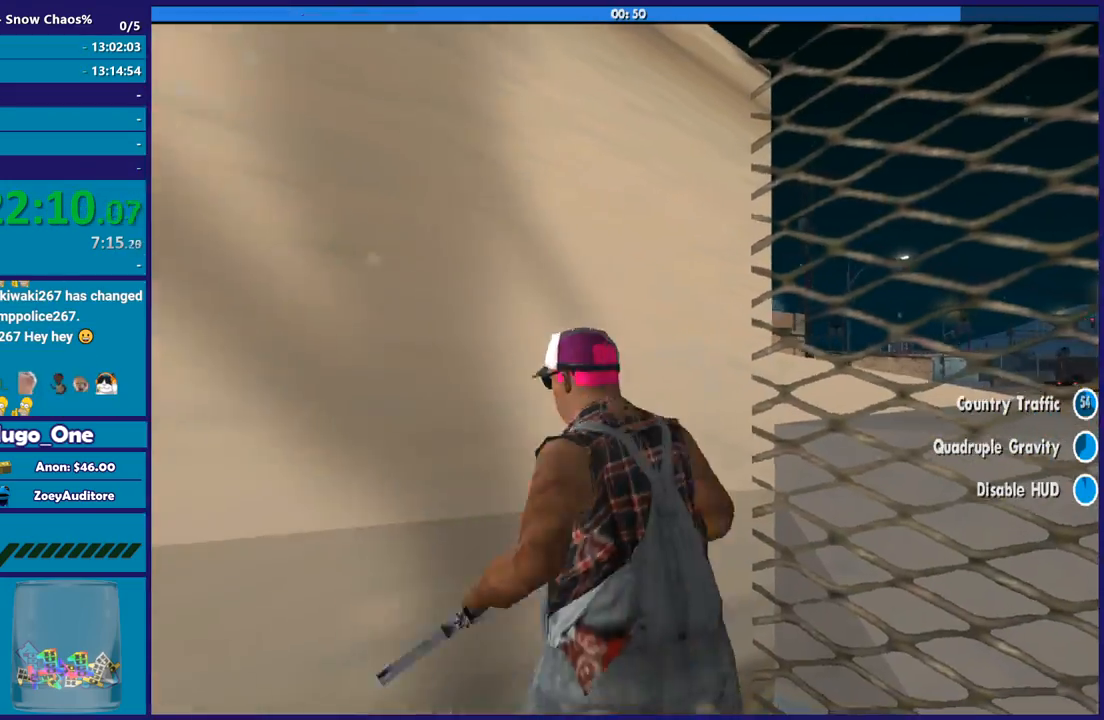
{"buttons": ["A"], "left_stick": "left", "right_stick": "center", "button_events": [[434, "A", "down"]]}
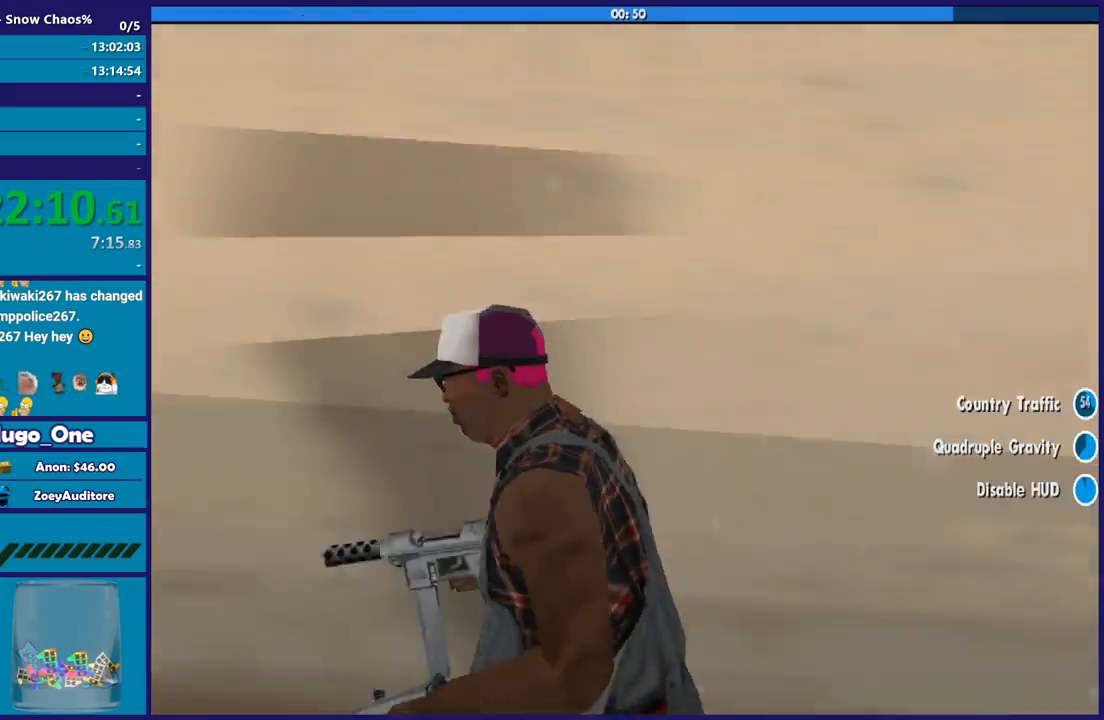
{"buttons": [], "left_stick": "up-left", "right_stick": "center", "button_events": [[67, "A", "up"], [134, "A", "down"], [234, "A", "up"], [334, "A", "down"], [434, "A", "up"]]}
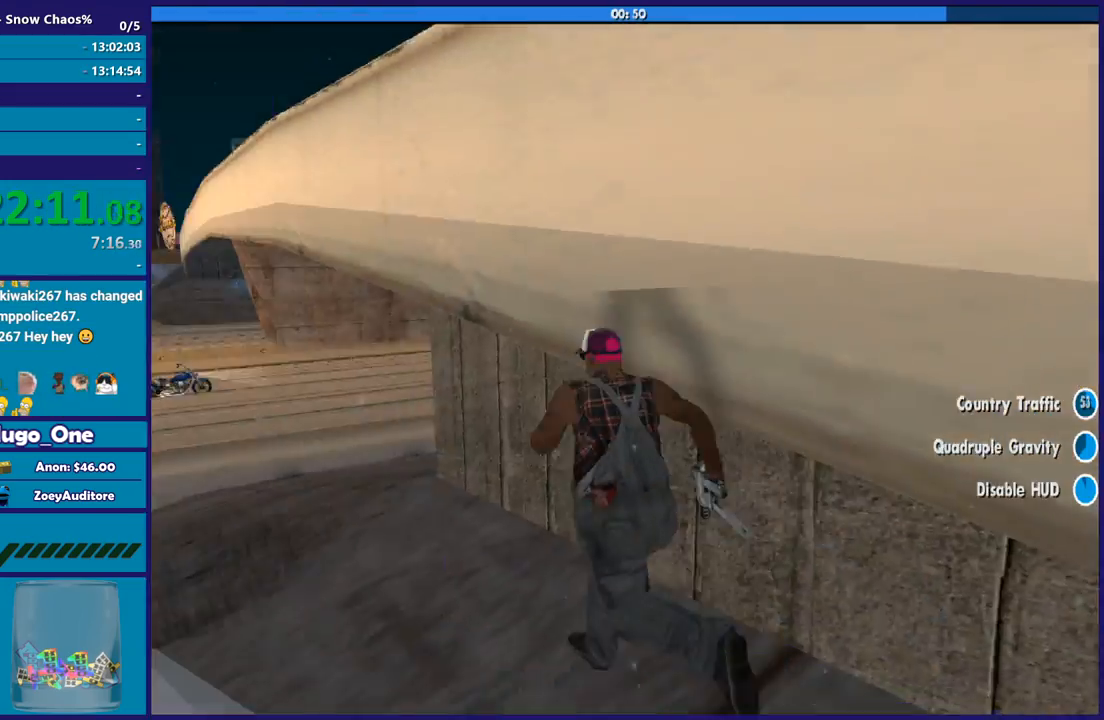
{"buttons": [], "left_stick": "up", "right_stick": "down-right", "button_events": [[33, "A", "down"], [133, "A", "up"], [233, "A", "down"], [333, "A", "up"]]}
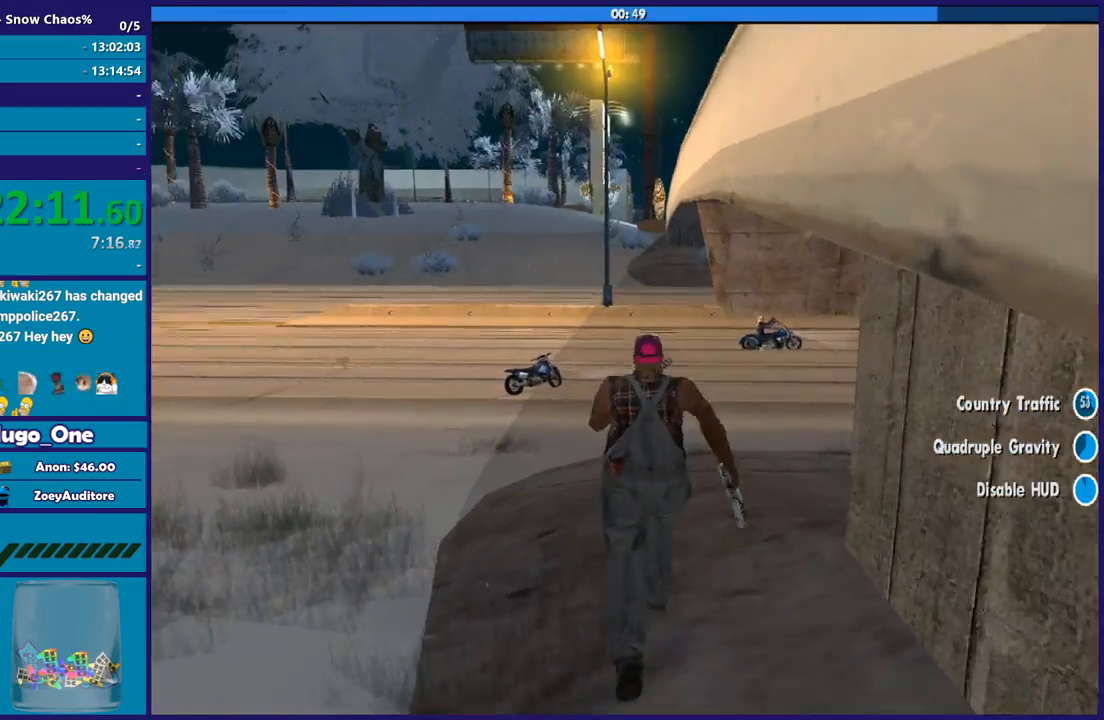
{"buttons": ["A"], "left_stick": "up-right", "right_stick": "center", "button_events": [[267, "A", "down"], [367, "A", "up"], [467, "A", "down"]]}
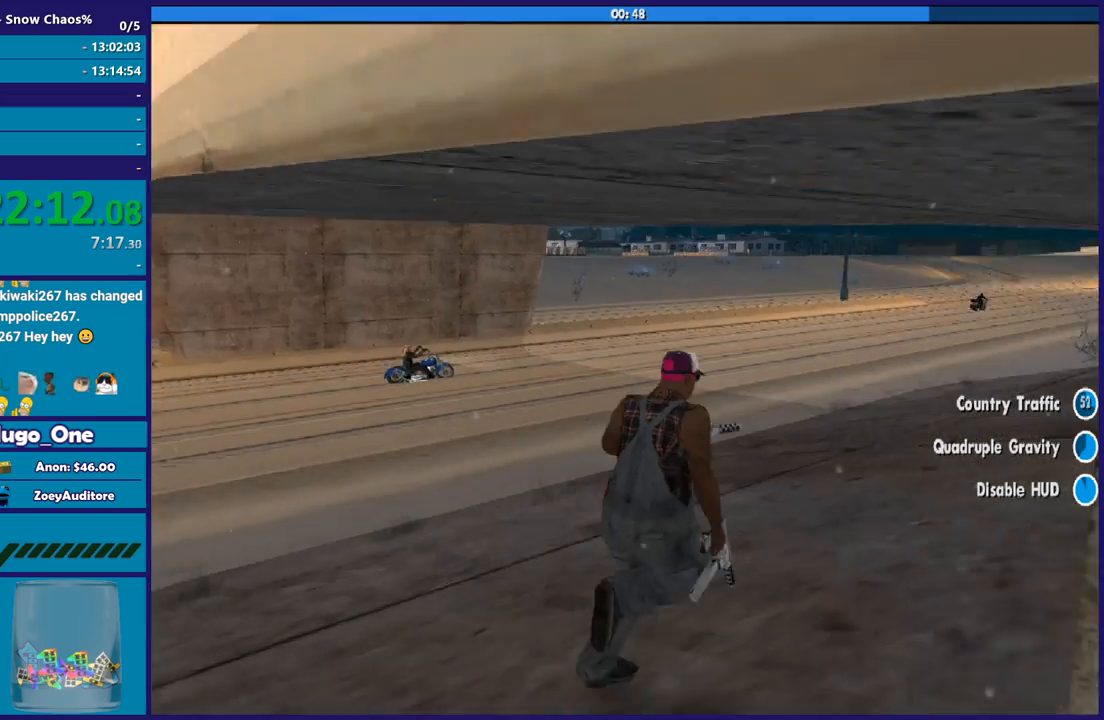
{"buttons": [], "left_stick": "up-right", "right_stick": "center", "button_events": [[67, "A", "up"], [200, "A", "down"], [267, "A", "up"], [400, "A", "down"], [467, "A", "up"]]}
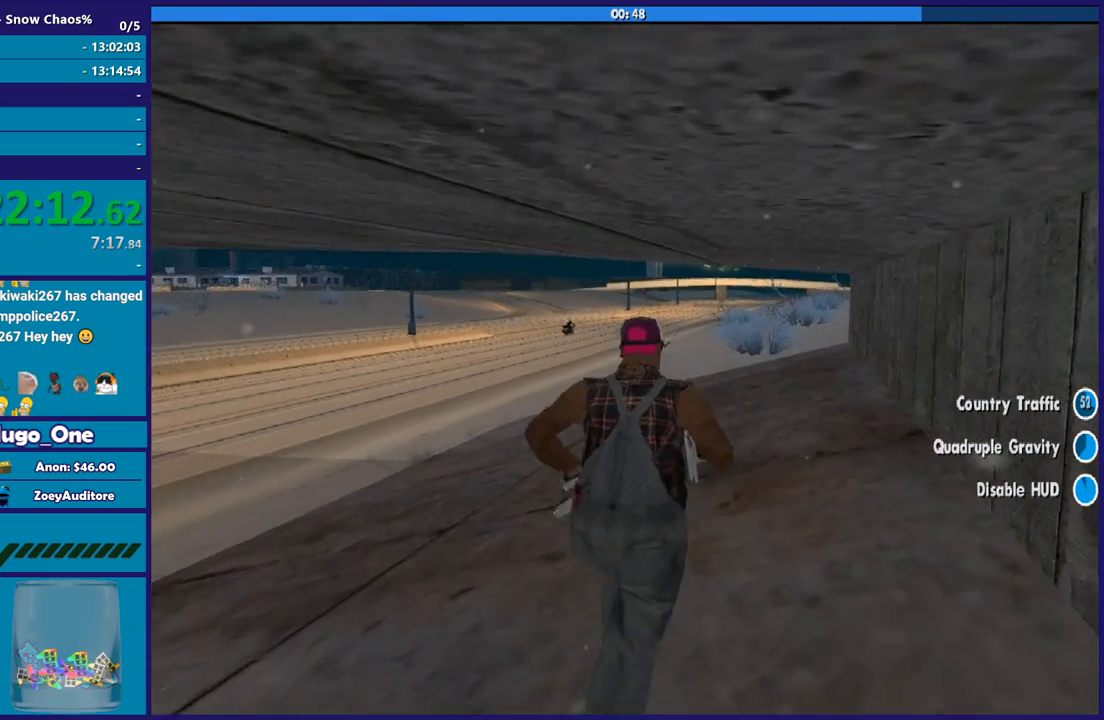
{"buttons": ["A"], "left_stick": "up", "right_stick": "center", "button_events": [[100, "A", "down"], [167, "A", "up"], [267, "A", "down"], [401, "A", "up"], [467, "A", "down"]]}
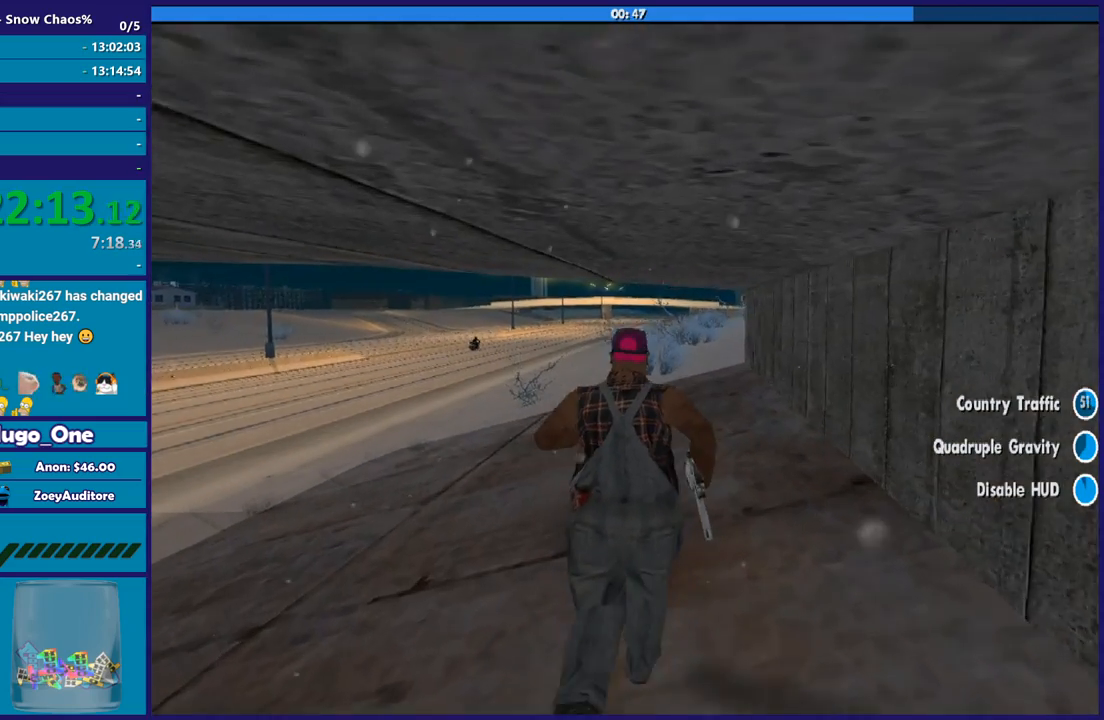
{"buttons": [], "left_stick": "up", "right_stick": "center", "button_events": [[100, "A", "up"], [200, "A", "down"], [300, "A", "up"], [400, "A", "down"], [467, "A", "up"]]}
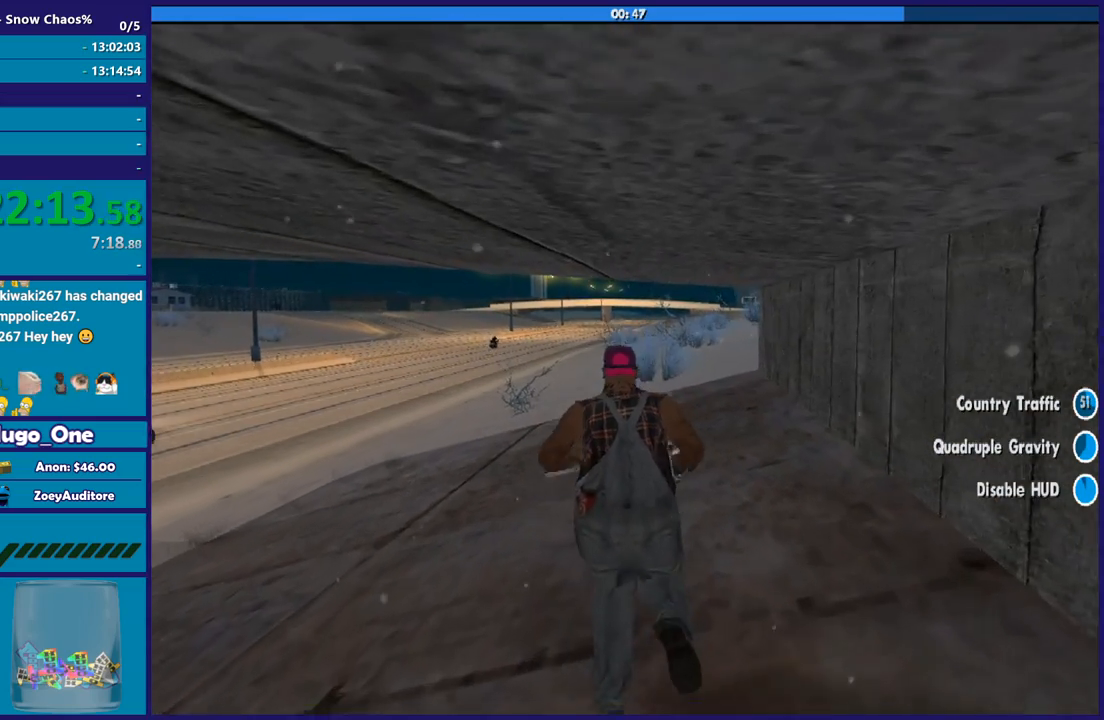
{"buttons": ["A"], "left_stick": "up", "right_stick": "center", "button_events": [[100, "A", "down"], [167, "A", "up"], [301, "A", "down"], [367, "A", "up"], [501, "A", "down"]]}
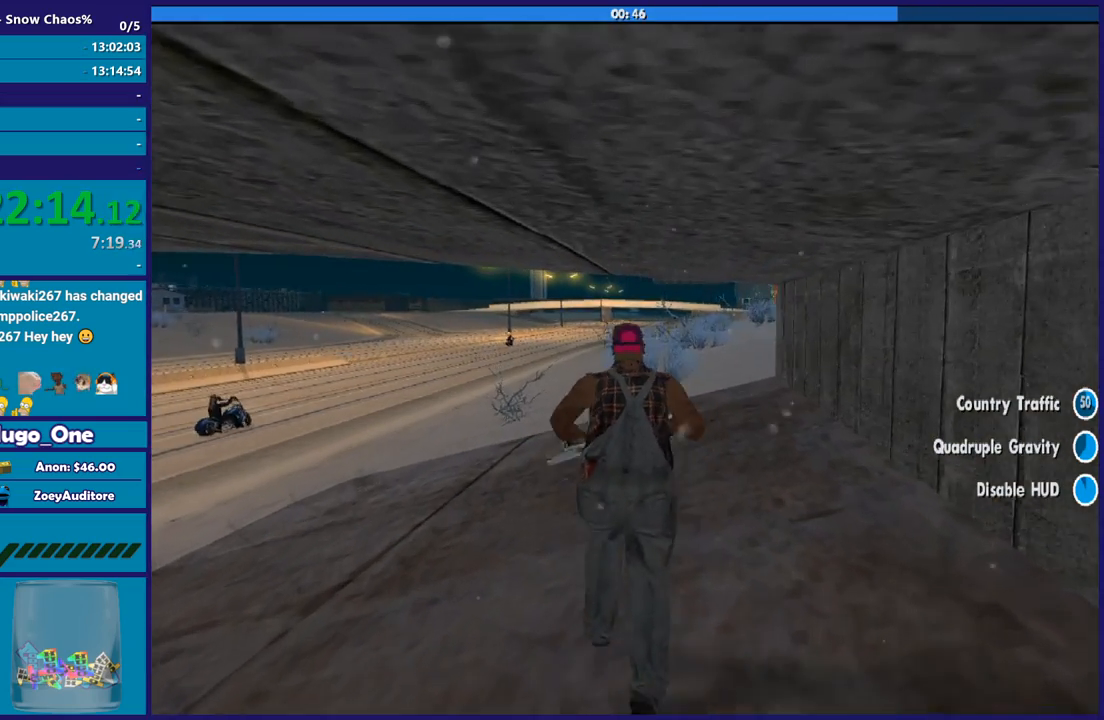
{"buttons": [], "left_stick": "up", "right_stick": "center", "button_events": [[100, "A", "up"], [200, "A", "down"], [267, "A", "up"], [400, "A", "down"], [500, "A", "up"]]}
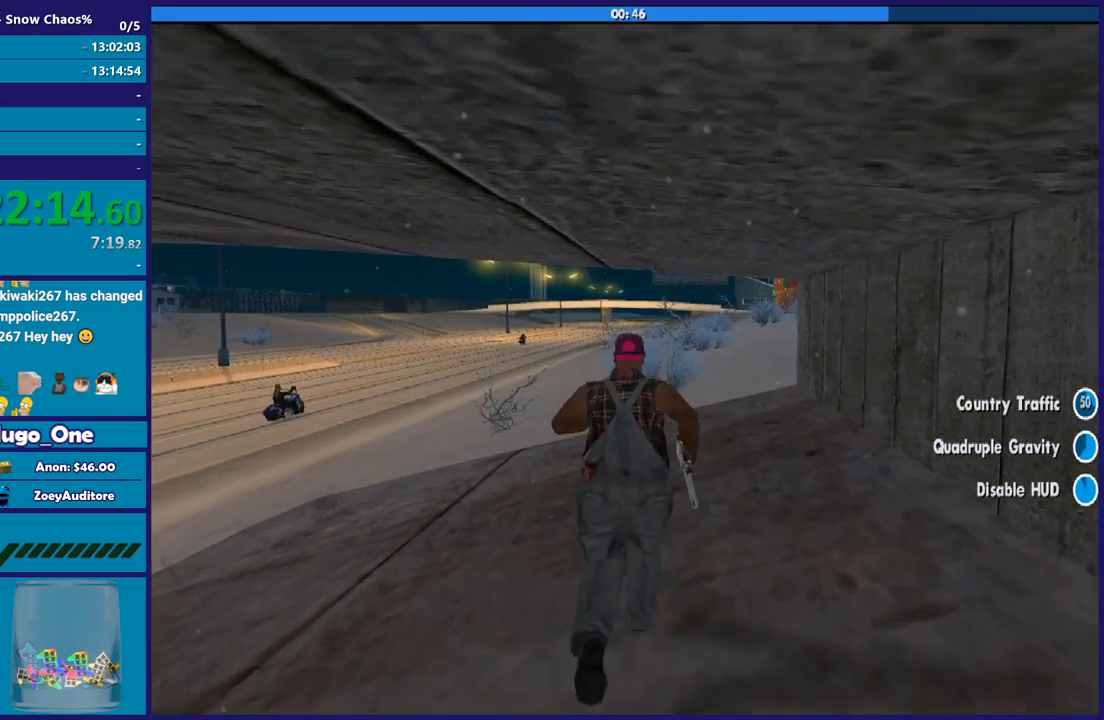
{"buttons": ["A"], "left_stick": "up", "right_stick": "center", "button_events": [[100, "A", "down"], [200, "A", "up"], [301, "A", "down"], [401, "A", "up"], [467, "A", "down"]]}
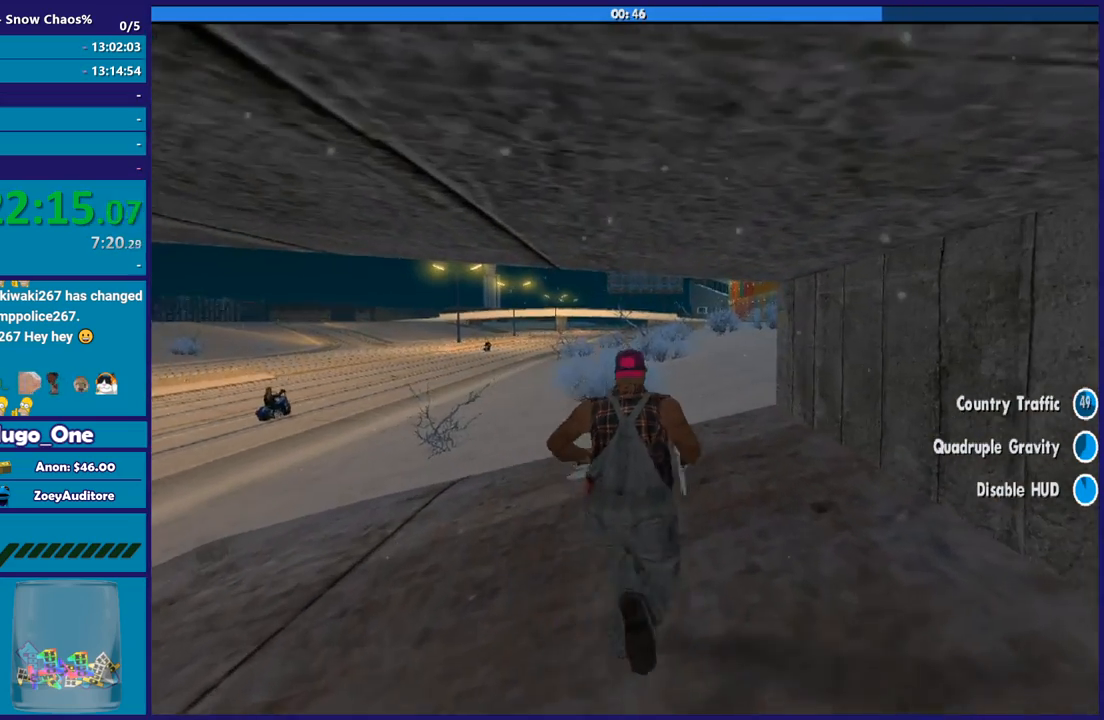
{"buttons": [], "left_stick": "up", "right_stick": "center", "button_events": [[100, "A", "up"], [200, "A", "down"], [300, "A", "up"], [400, "A", "down"], [467, "A", "up"]]}